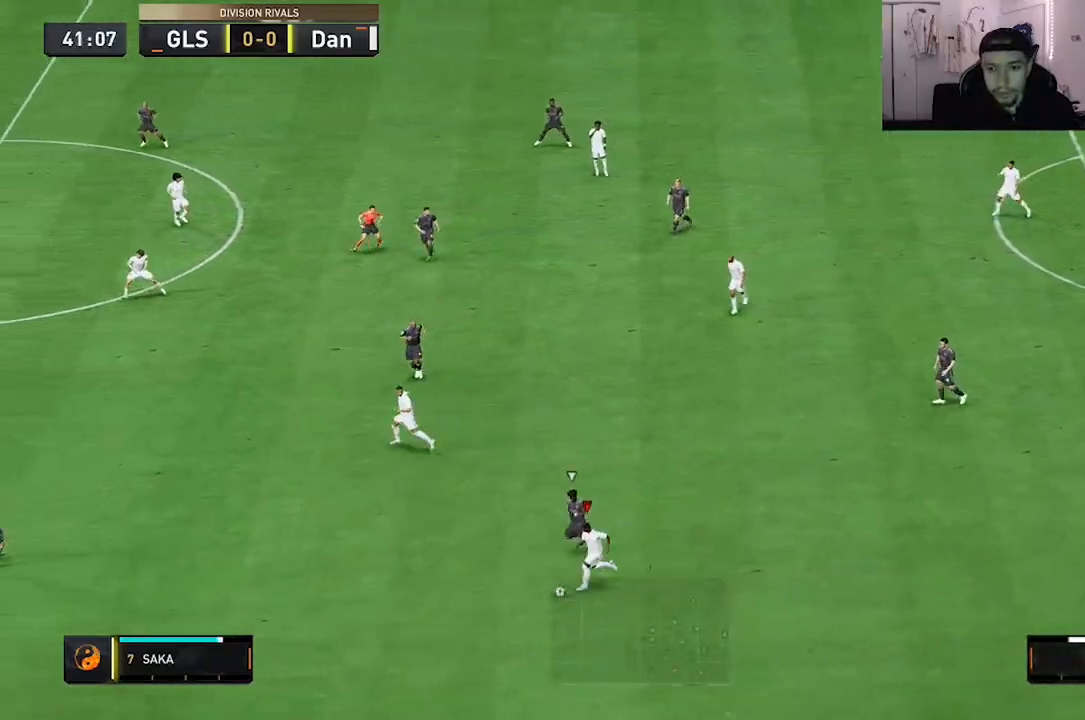
Gameplay with a controller (Xbox layout); each line is a JSON object with the inputs held at the frame after it. "events" lists button and stick changes between this image and that frame as [ms after this image, input, new state], when the widget could be followed in between. Not read: L3 R3.
{"buttons": ["R2"], "left_stick": "center", "right_stick": "center", "events": []}
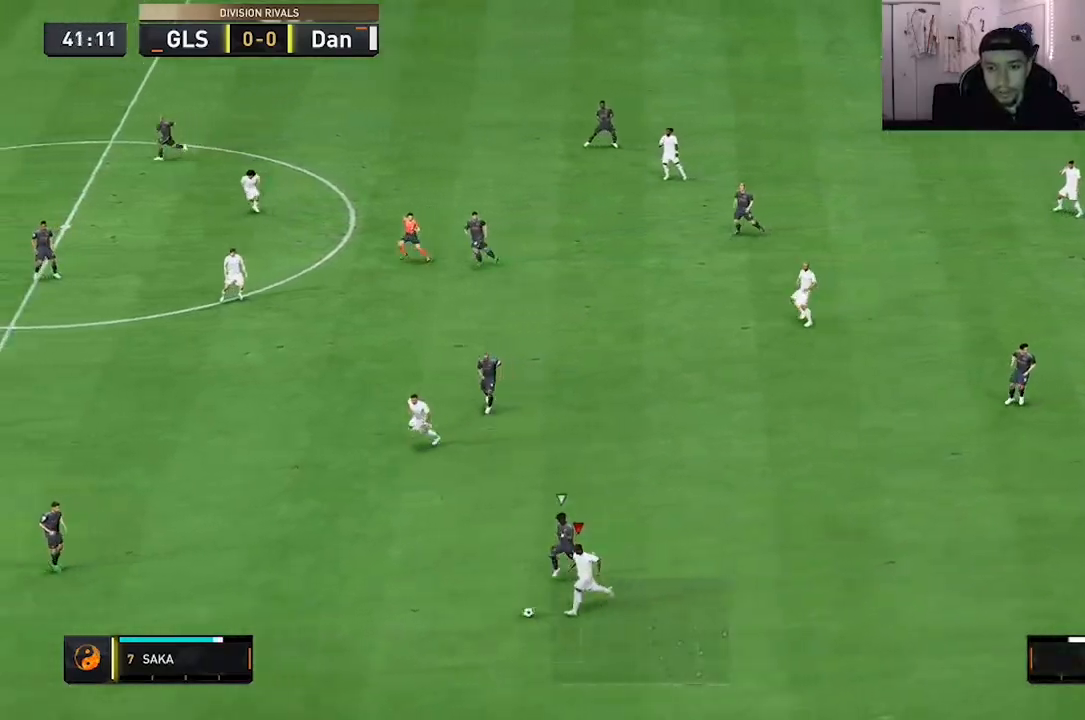
{"buttons": [], "left_stick": "center", "right_stick": "down", "events": [[83, "R2", "up"], [83, "right_stick", "down"]]}
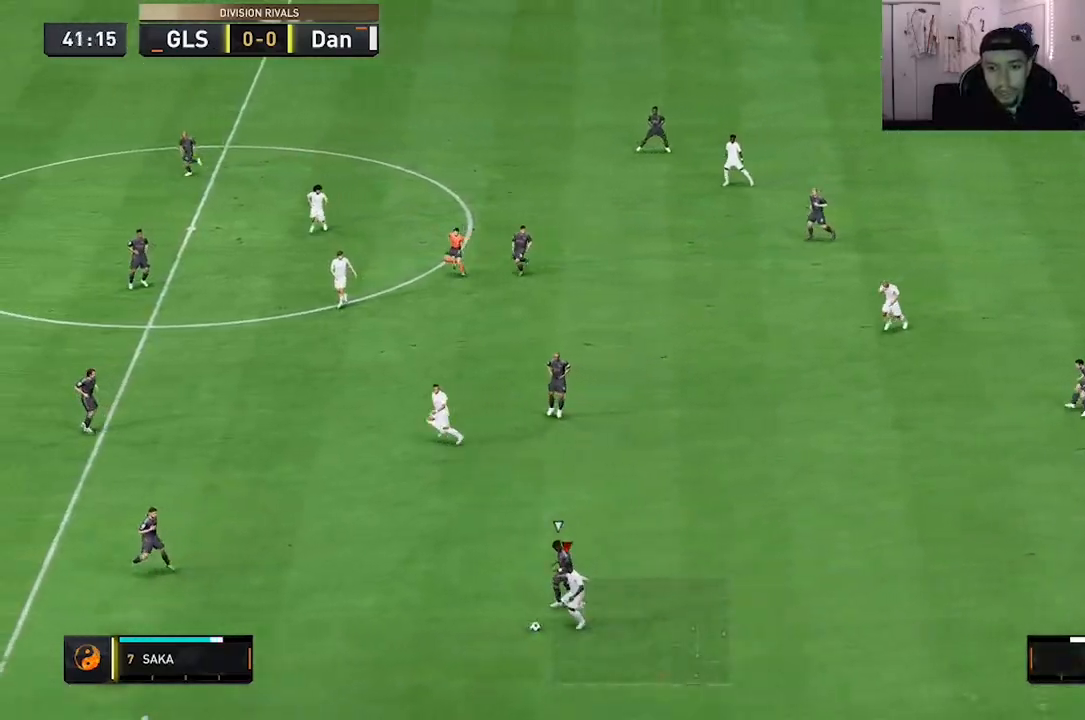
{"buttons": [], "left_stick": "up-right", "right_stick": "center", "events": [[333, "left_stick", "up-right"], [333, "right_stick", "center"]]}
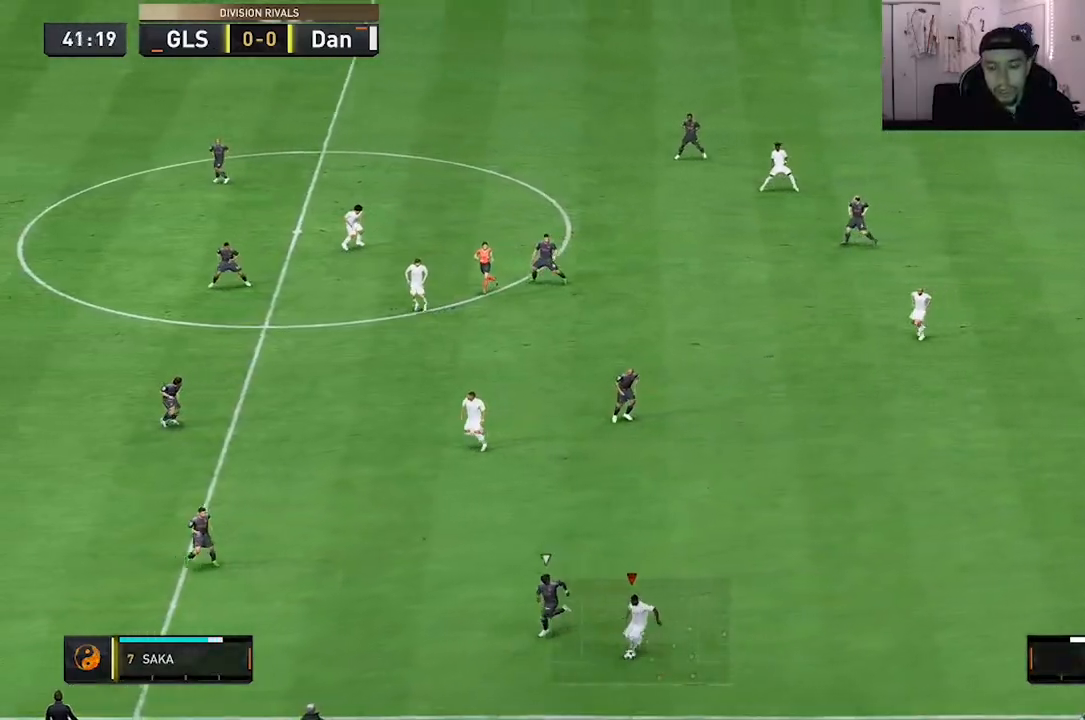
{"buttons": [], "left_stick": "up-right", "right_stick": "center", "events": []}